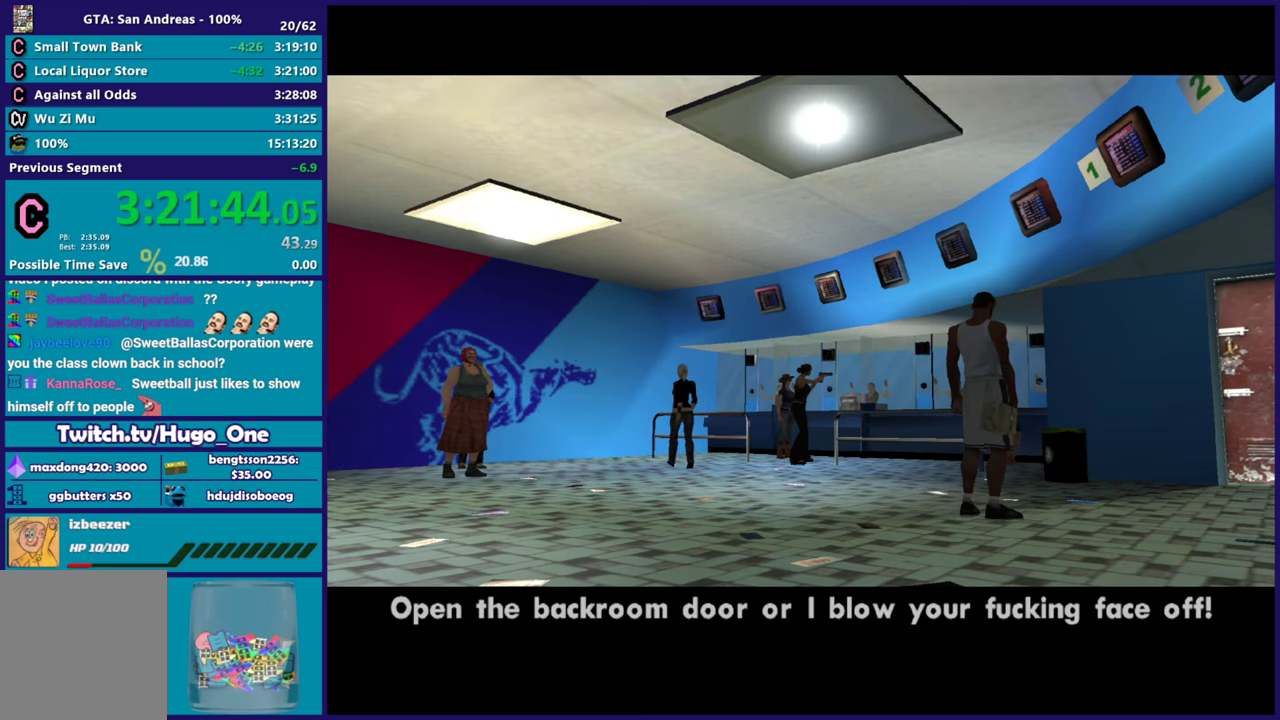
Gameplay with a controller (Xbox layout); each line is a JSON object with the inputs held at the frame after it. "events" lists button and stick changes between this image and that frame as [ms after this image, input, new state], when the widget could be followed in between.
{"buttons": [], "left_stick": "center", "right_stick": "center", "events": [[17, "A", "up"], [101, "A", "down"], [217, "A", "up"], [301, "A", "down"], [417, "A", "up"]]}
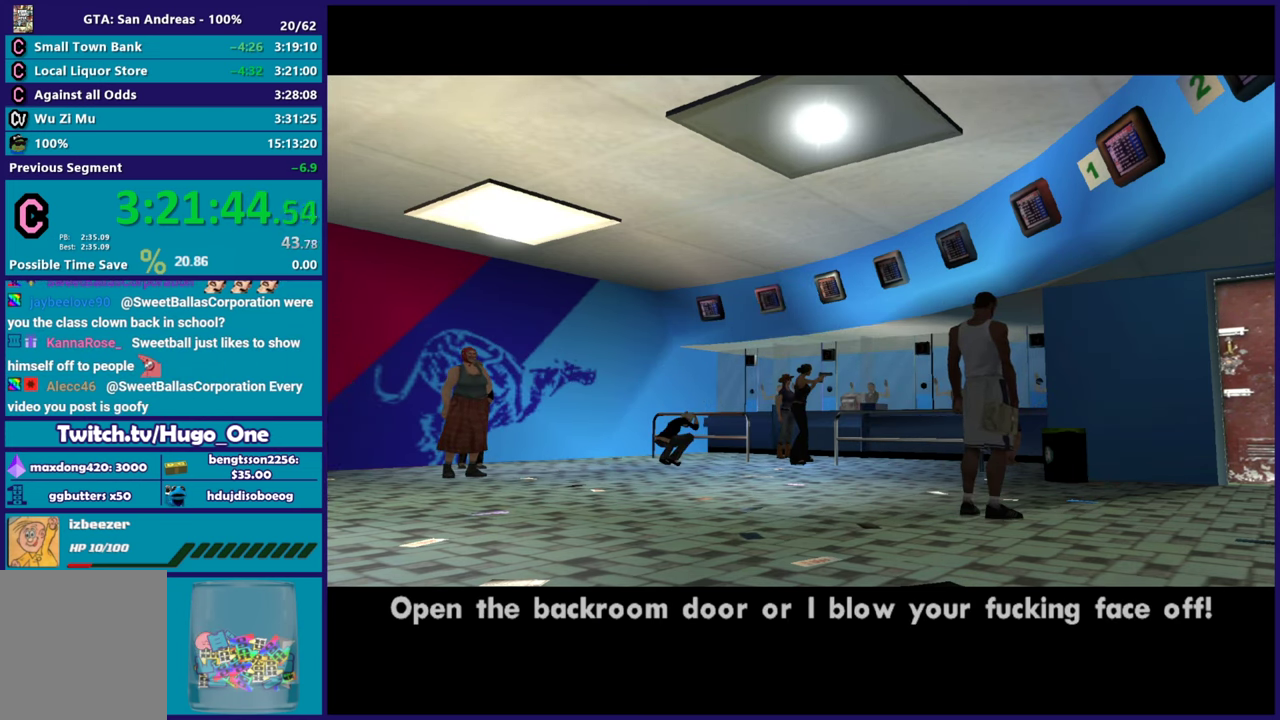
{"buttons": ["A"], "left_stick": "center", "right_stick": "center", "events": [[17, "A", "down"], [117, "A", "up"], [217, "A", "down"], [334, "A", "up"], [417, "A", "down"]]}
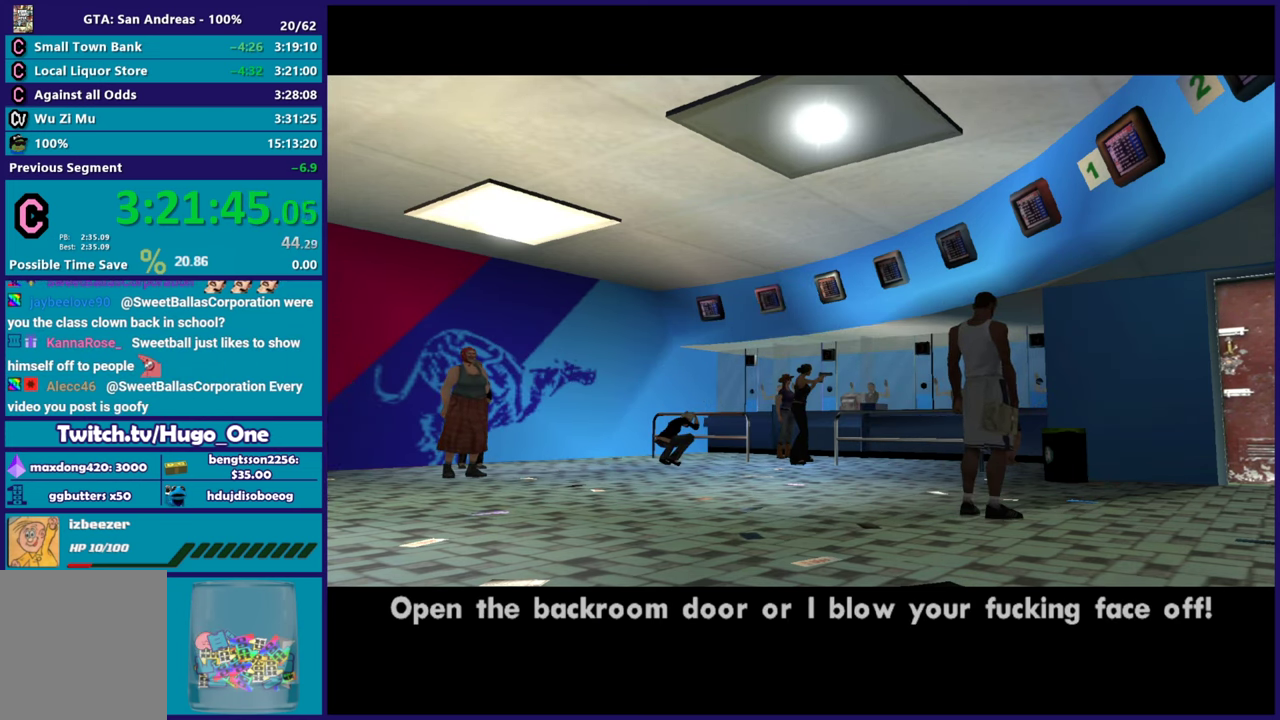
{"buttons": [], "left_stick": "center", "right_stick": "center", "events": [[34, "A", "up"], [117, "A", "down"], [267, "A", "up"], [351, "A", "down"], [451, "A", "up"]]}
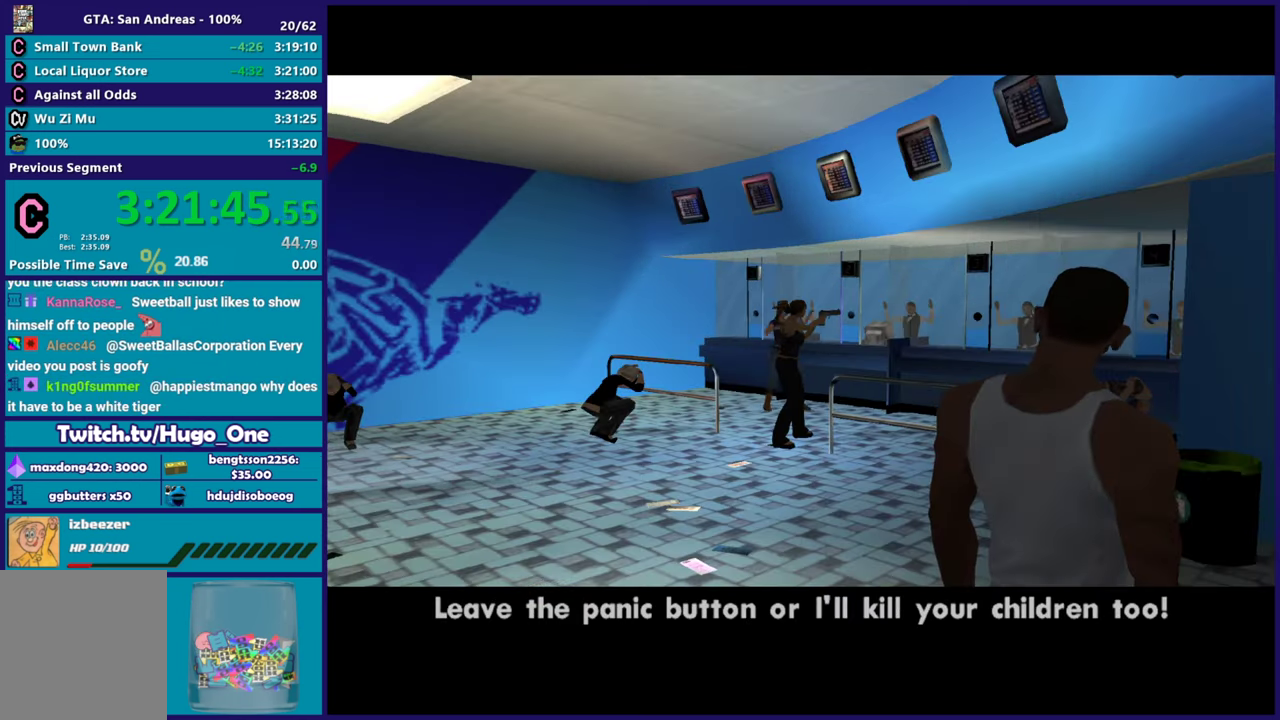
{"buttons": ["A"], "left_stick": "center", "right_stick": "center", "events": [[33, "A", "down"], [150, "A", "up"], [233, "A", "down"], [384, "A", "up"], [484, "A", "down"]]}
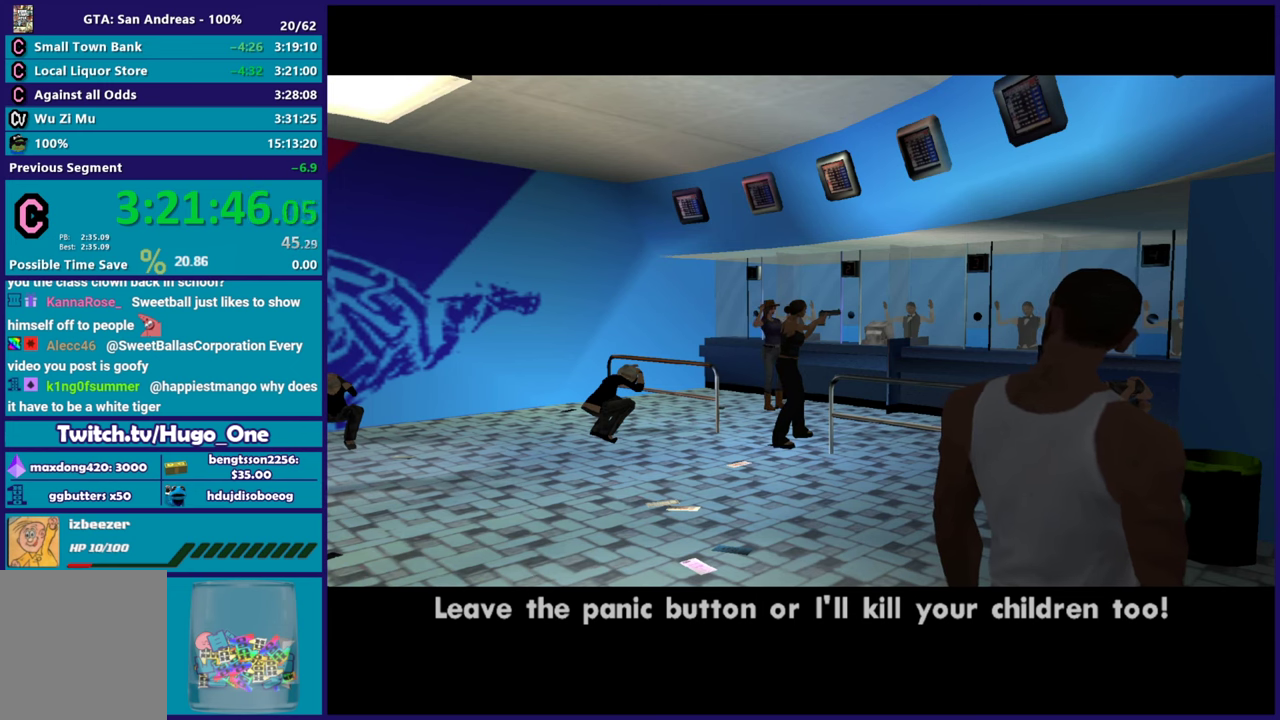
{"buttons": [], "left_stick": "center", "right_stick": "center", "events": [[84, "A", "up"], [184, "A", "down"], [284, "A", "up"], [351, "A", "down"], [501, "A", "up"]]}
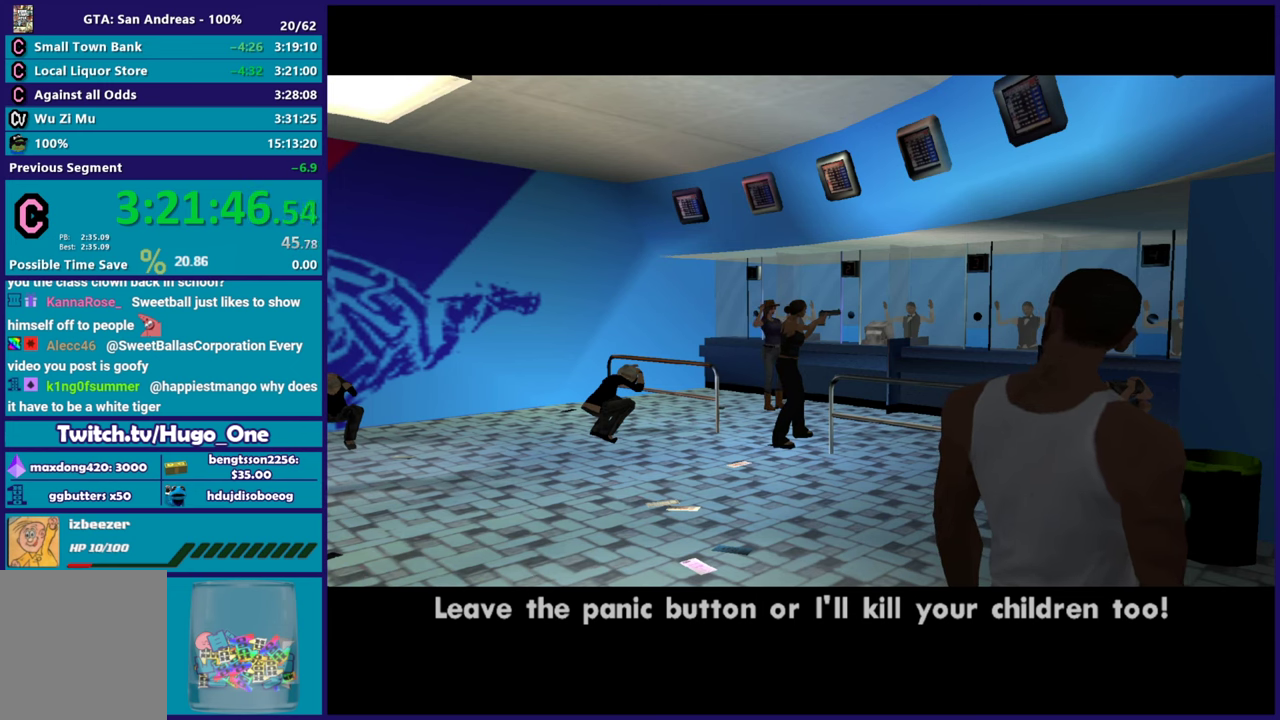
{"buttons": [], "left_stick": "center", "right_stick": "center", "events": [[117, "A", "down"], [200, "A", "up"], [300, "A", "down"], [400, "A", "up"]]}
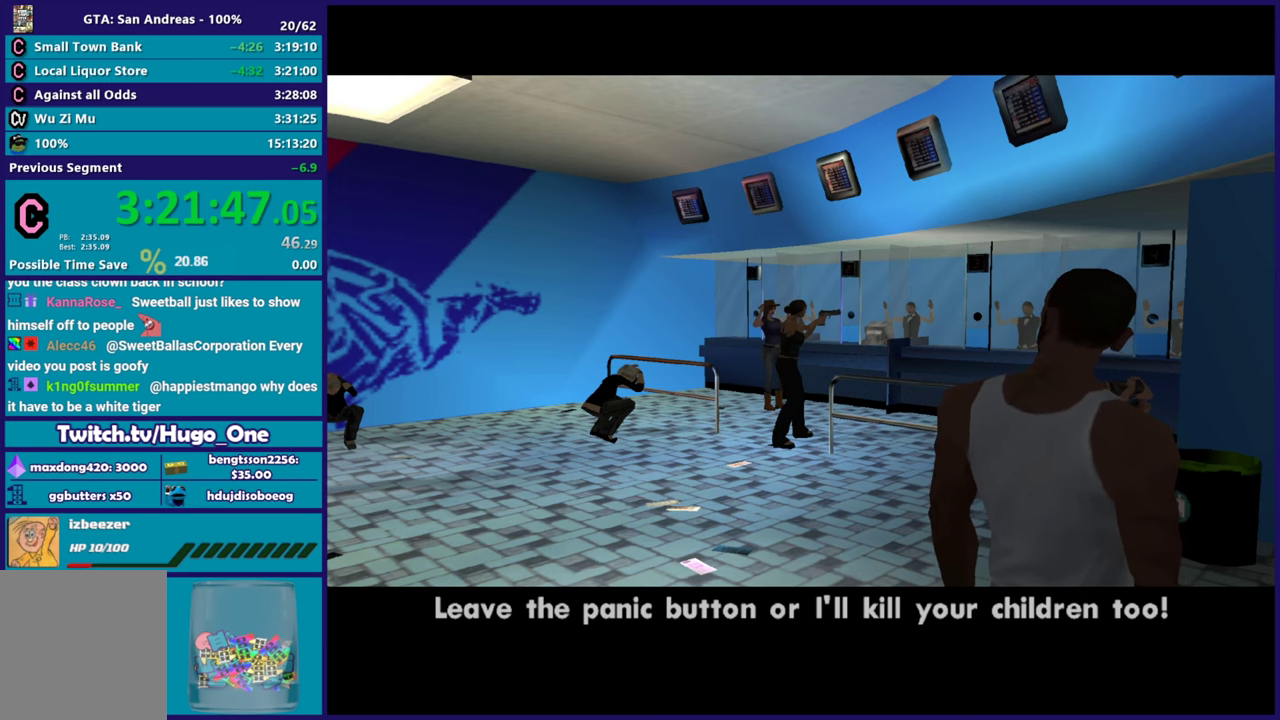
{"buttons": ["A"], "left_stick": "center", "right_stick": "center", "events": [[16, "A", "down"], [117, "A", "up"], [217, "A", "down"], [333, "A", "up"], [400, "A", "down"]]}
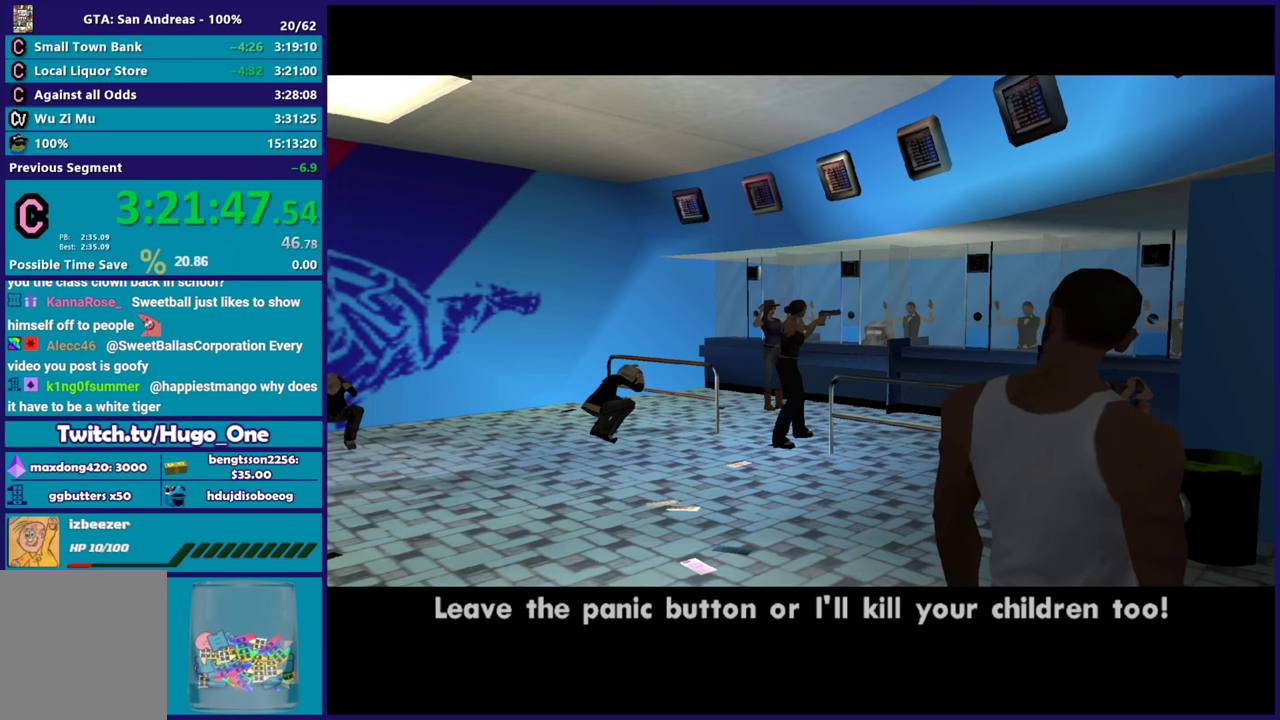
{"buttons": ["A"], "left_stick": "center", "right_stick": "center", "events": [[34, "A", "up"], [100, "A", "down"], [234, "A", "up"], [301, "A", "down"], [434, "A", "up"], [501, "A", "down"]]}
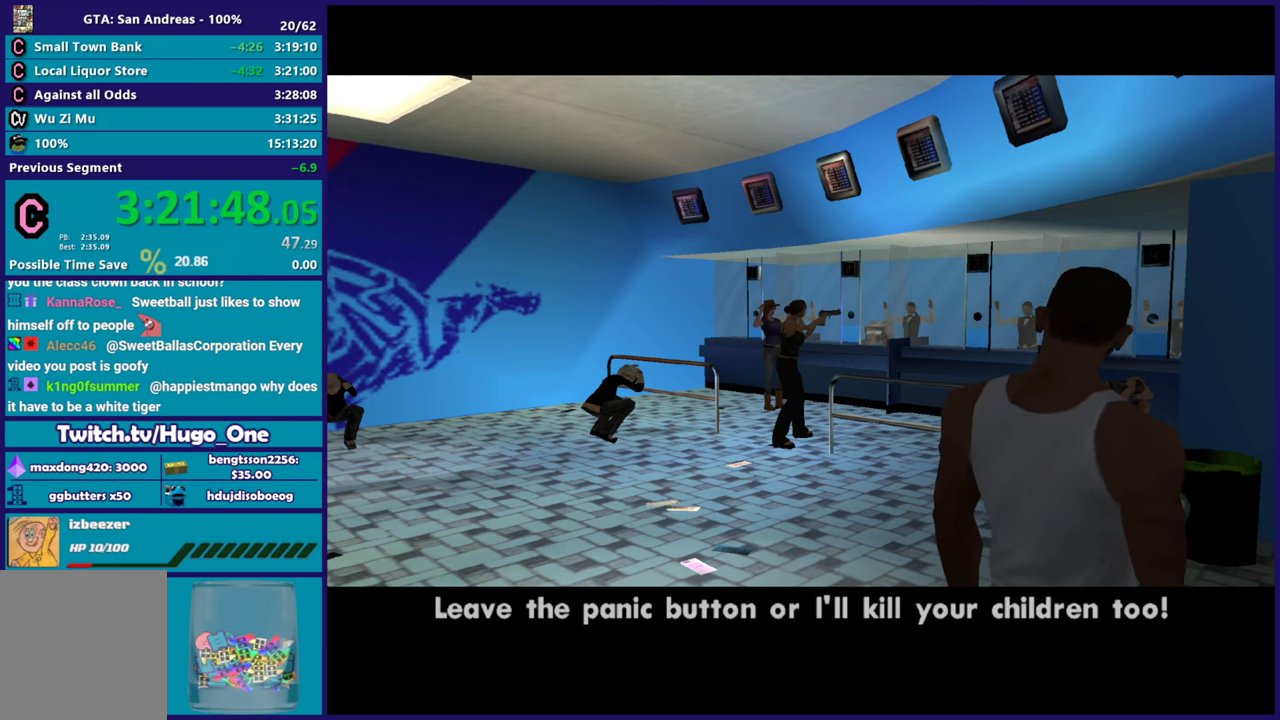
{"buttons": ["A"], "left_stick": "center", "right_stick": "center", "events": [[133, "A", "up"], [217, "A", "down"], [333, "A", "up"], [417, "A", "down"]]}
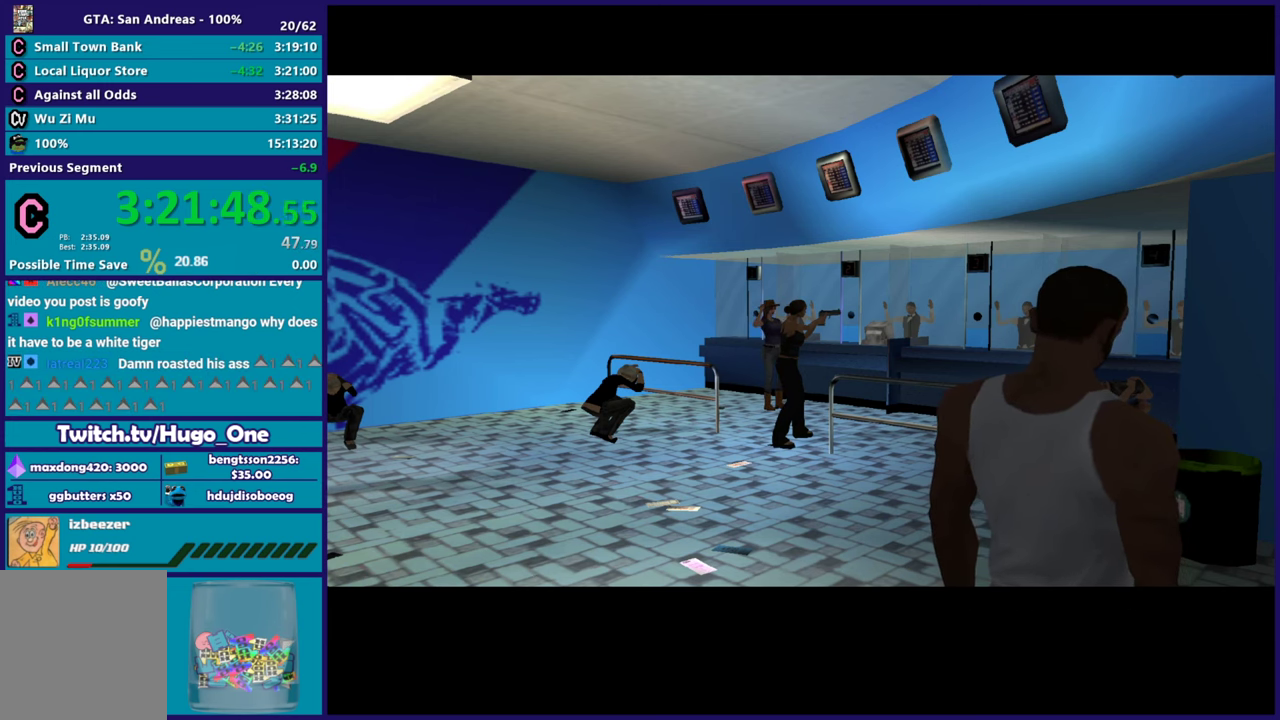
{"buttons": [], "left_stick": "center", "right_stick": "center", "events": [[34, "A", "up"], [117, "A", "down"], [234, "A", "up"], [317, "A", "down"], [434, "A", "up"]]}
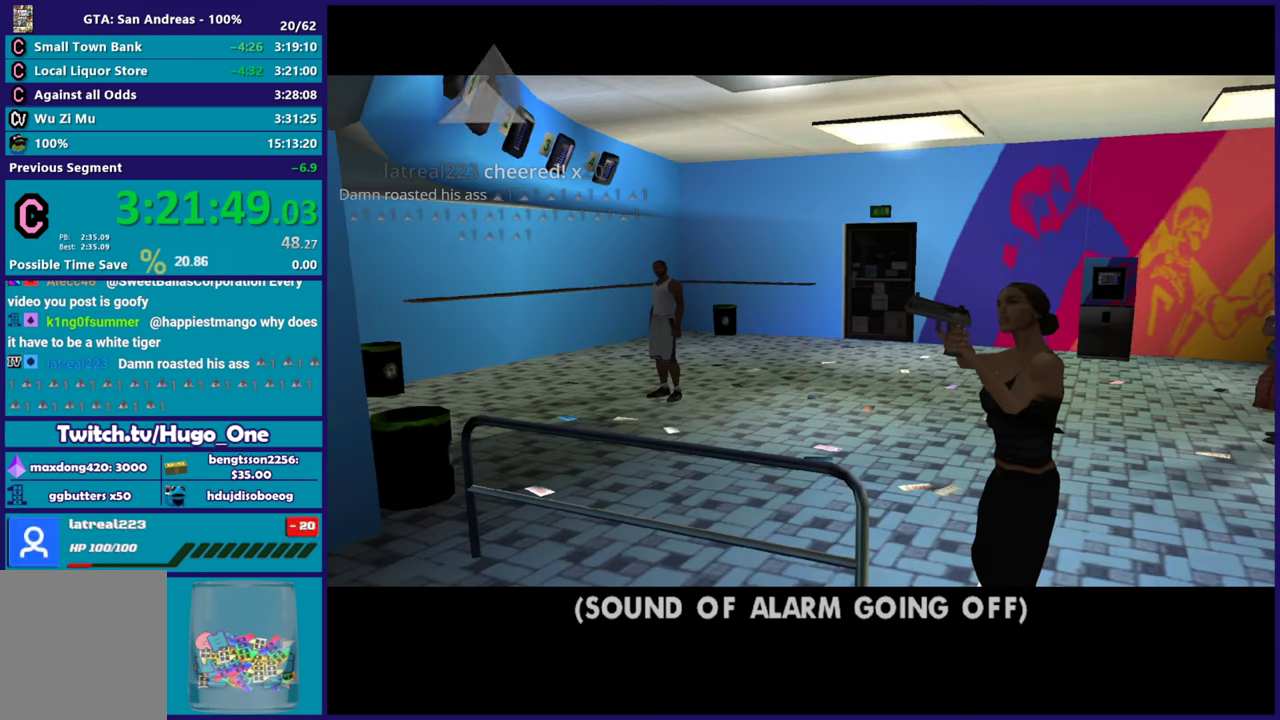
{"buttons": ["A"], "left_stick": "center", "right_stick": "center", "events": [[33, "A", "down"], [117, "A", "up"], [217, "A", "down"], [333, "A", "up"], [417, "A", "down"]]}
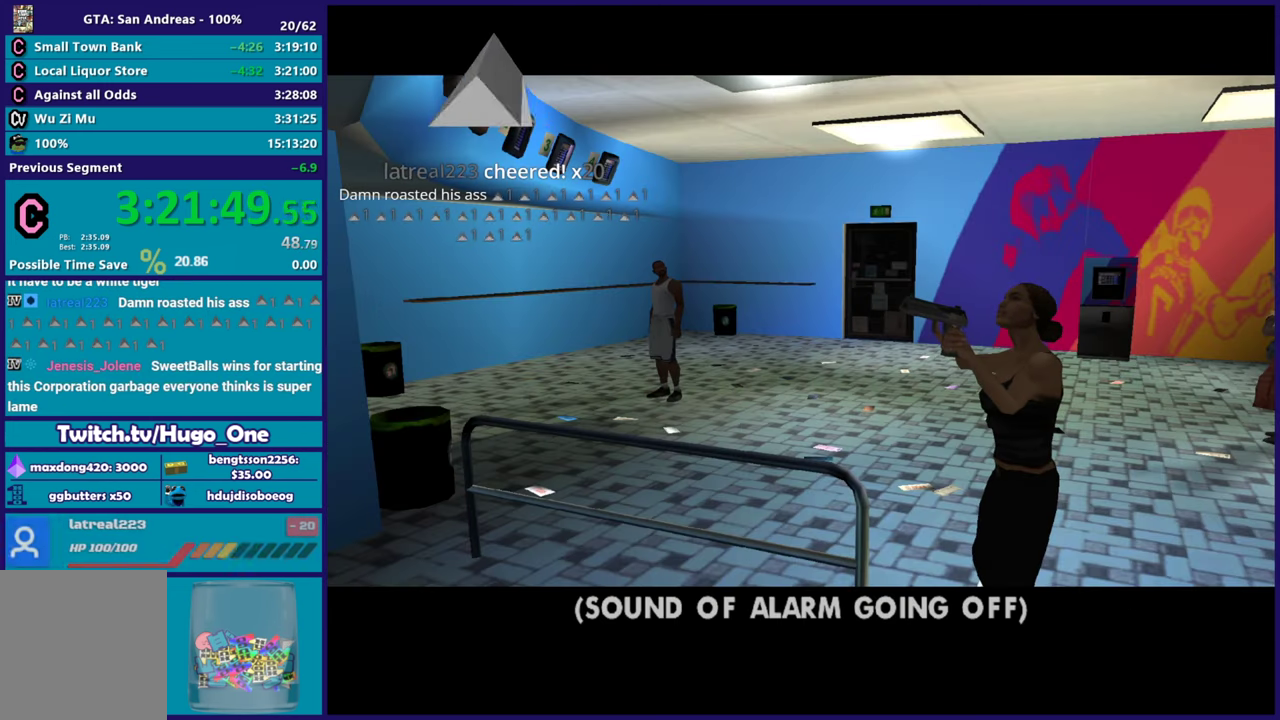
{"buttons": [], "left_stick": "center", "right_stick": "center", "events": [[34, "A", "up"], [117, "A", "down"], [250, "A", "up"], [334, "A", "down"], [434, "A", "up"]]}
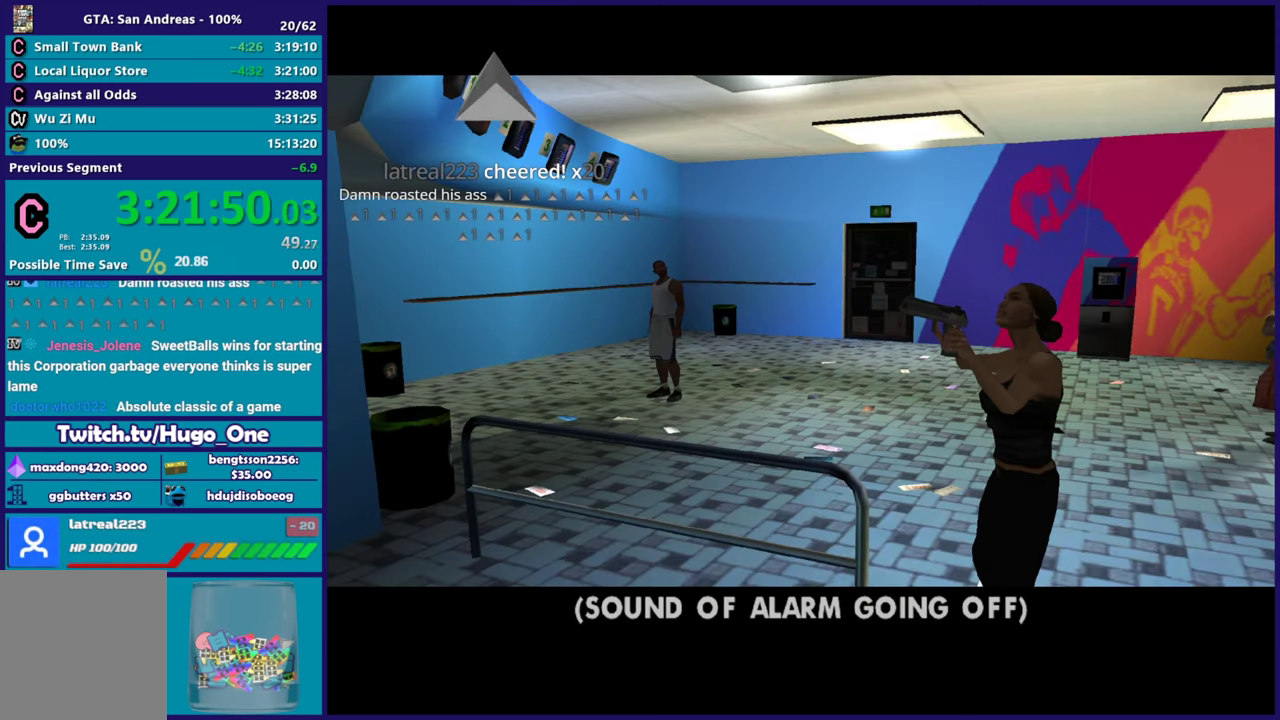
{"buttons": ["A"], "left_stick": "center", "right_stick": "center", "events": [[33, "A", "down"], [150, "A", "up"], [233, "A", "down"], [350, "A", "up"], [433, "A", "down"]]}
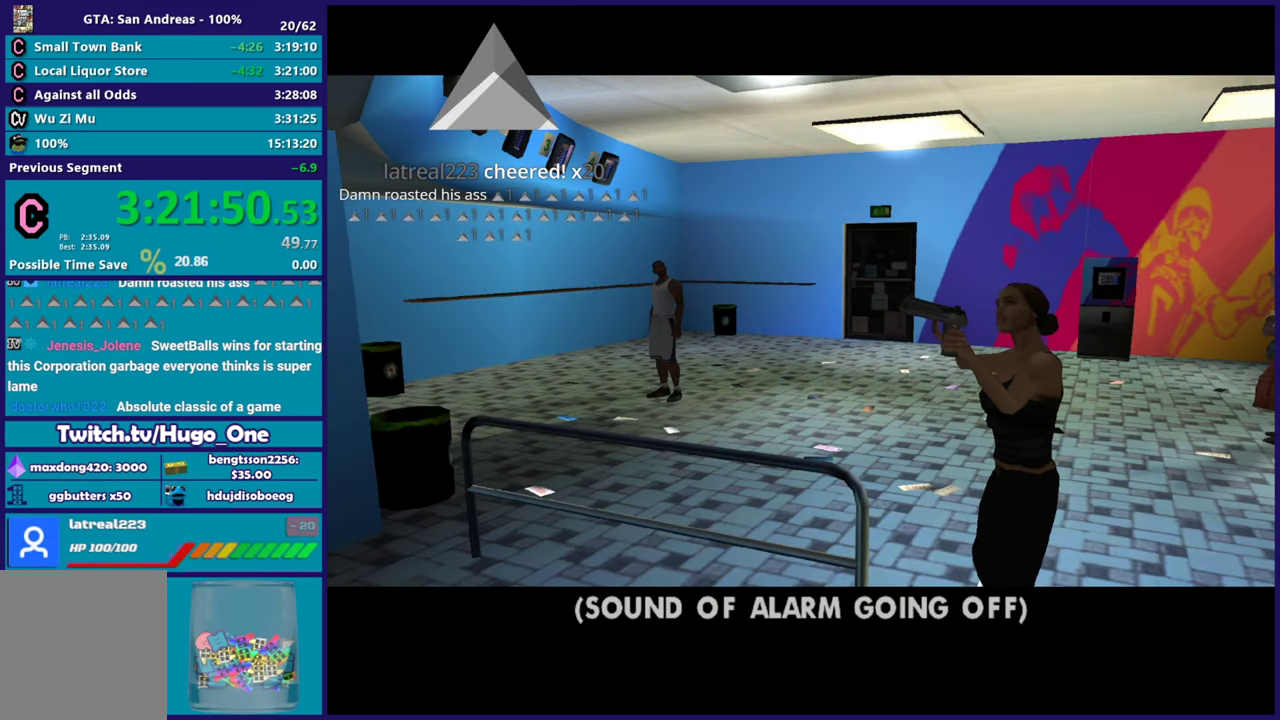
{"buttons": [], "left_stick": "center", "right_stick": "center", "events": [[67, "A", "up"], [150, "A", "down"], [284, "A", "up"], [384, "A", "down"], [451, "A", "up"]]}
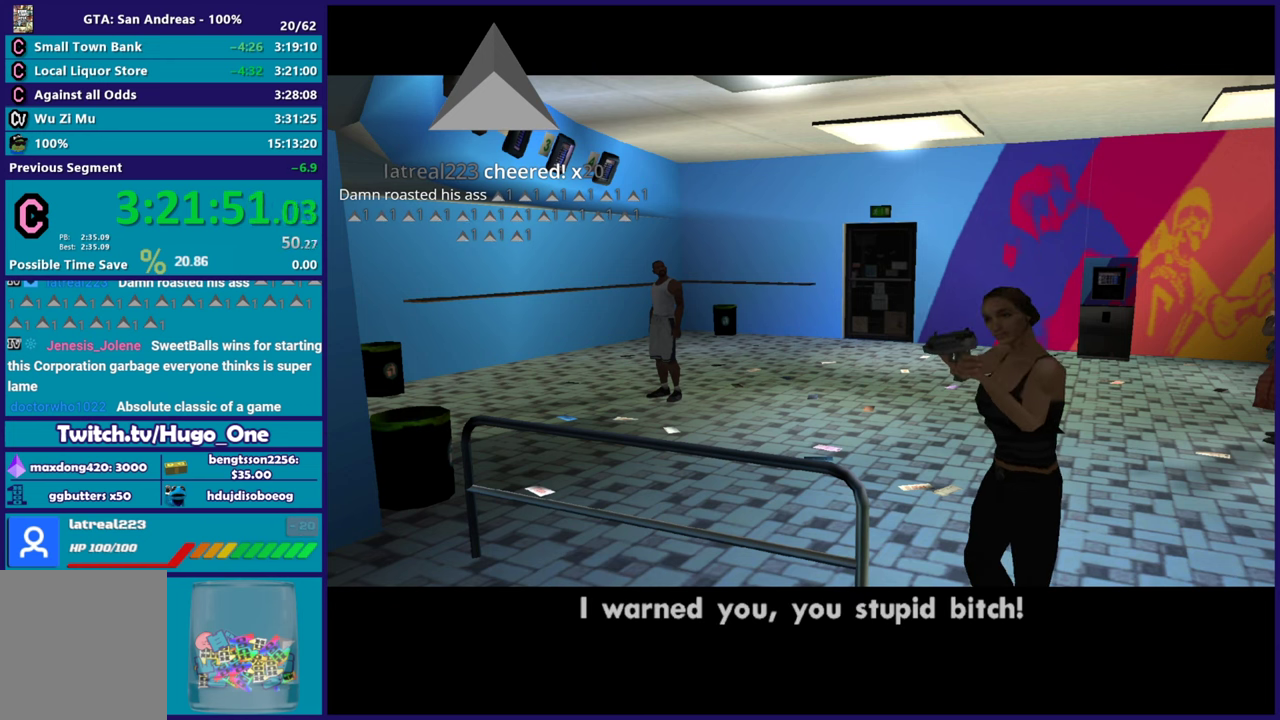
{"buttons": ["A"], "left_stick": "center", "right_stick": "center", "events": [[50, "A", "down"], [167, "A", "up"], [250, "A", "down"], [350, "A", "up"], [450, "A", "down"]]}
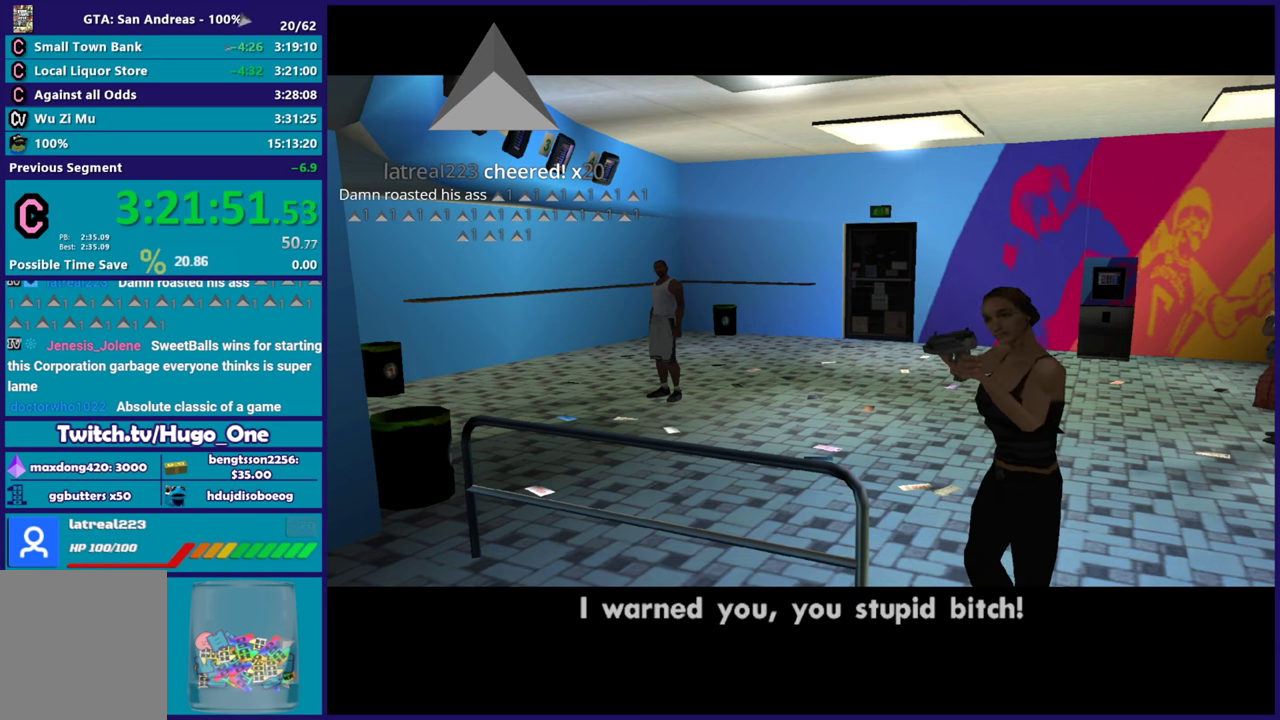
{"buttons": ["A"], "left_stick": "center", "right_stick": "center", "events": [[50, "A", "up"], [150, "A", "down"], [250, "A", "up"], [301, "A", "down"], [434, "A", "up"], [501, "A", "down"]]}
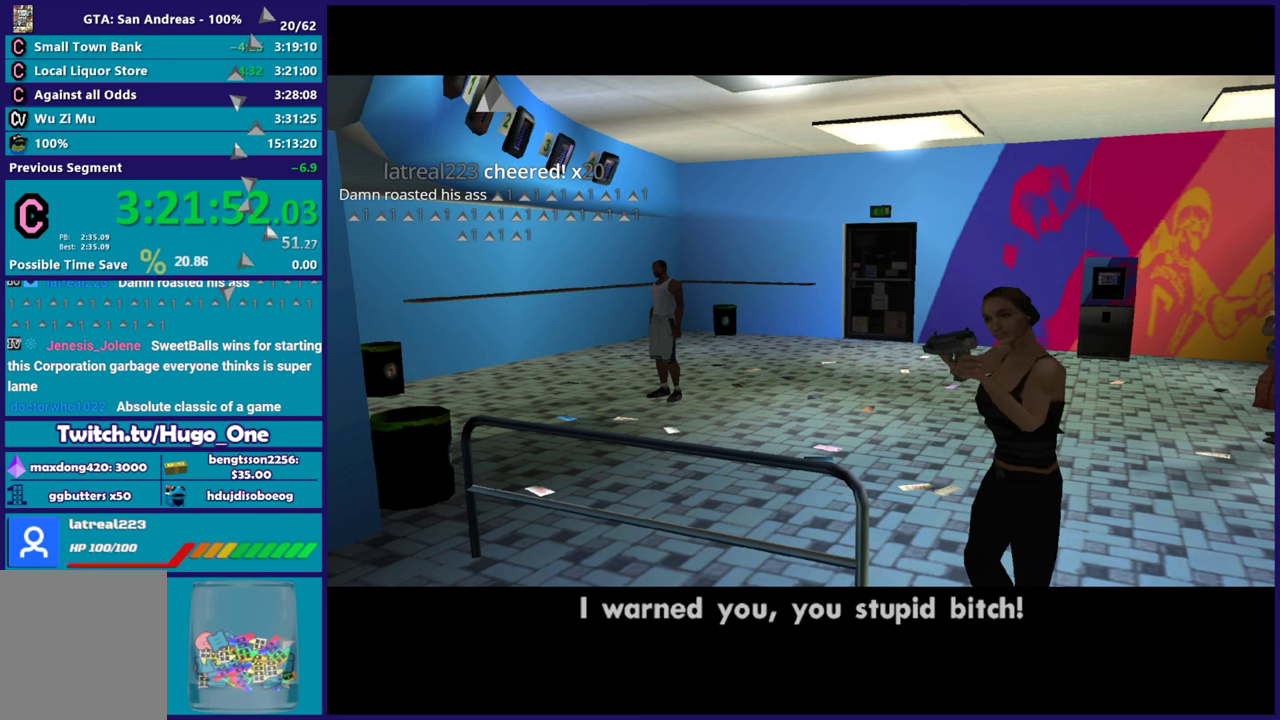
{"buttons": ["A"], "left_stick": "center", "right_stick": "center", "events": [[133, "A", "up"], [250, "A", "down"], [333, "A", "up"], [400, "A", "down"]]}
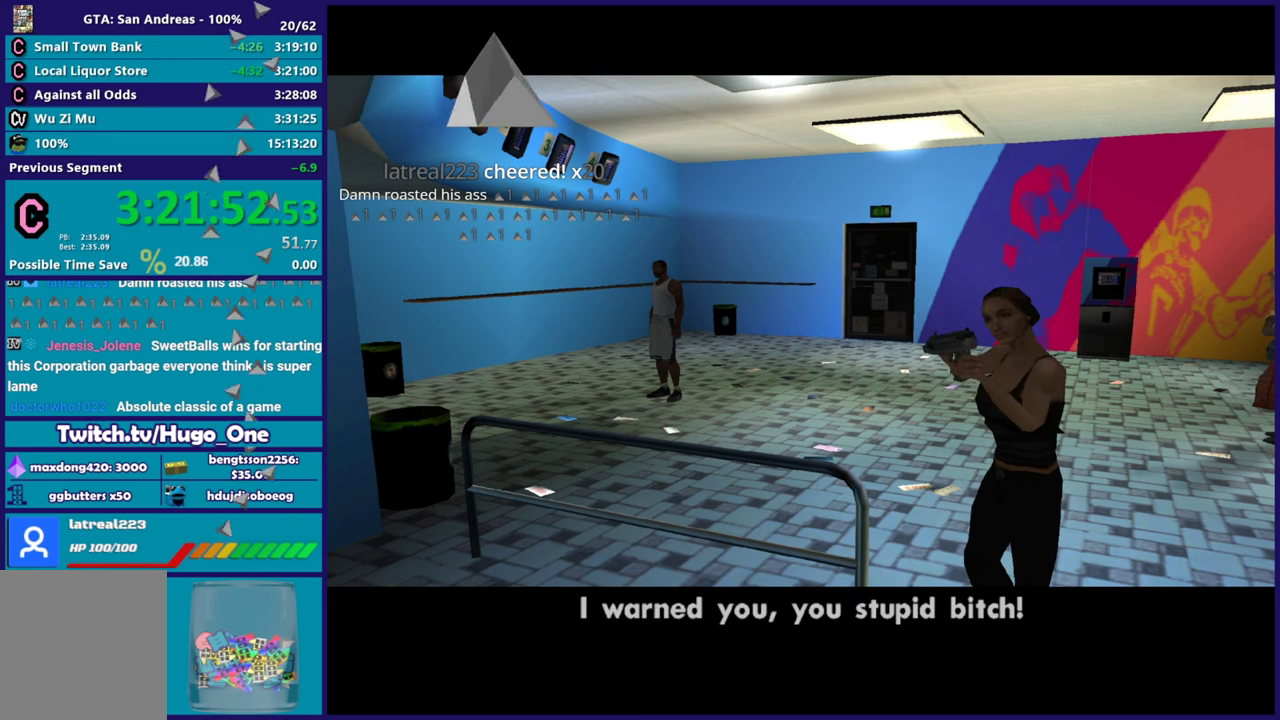
{"buttons": [], "left_stick": "center", "right_stick": "center", "events": [[50, "A", "up"], [150, "A", "down"], [234, "A", "up"], [367, "A", "down"], [484, "A", "up"]]}
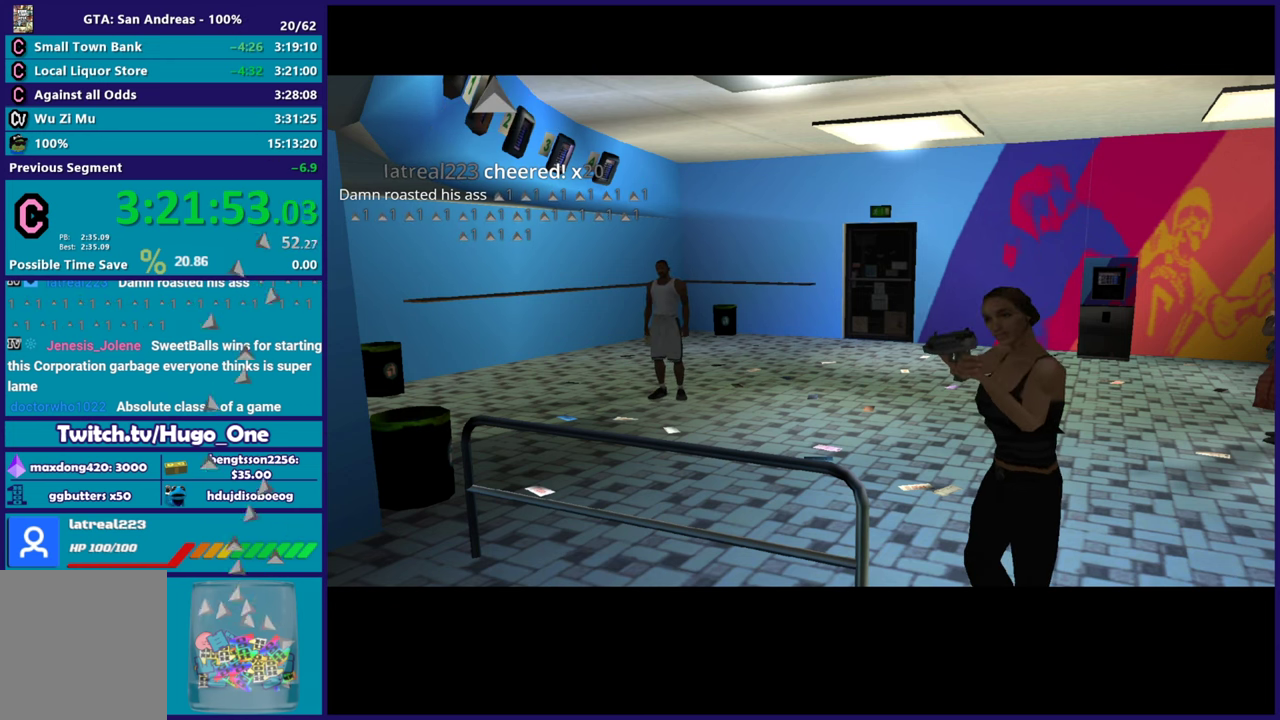
{"buttons": ["A"], "left_stick": "center", "right_stick": "center", "events": [[83, "A", "down"], [167, "A", "up"], [267, "A", "down"], [383, "A", "up"], [467, "A", "down"]]}
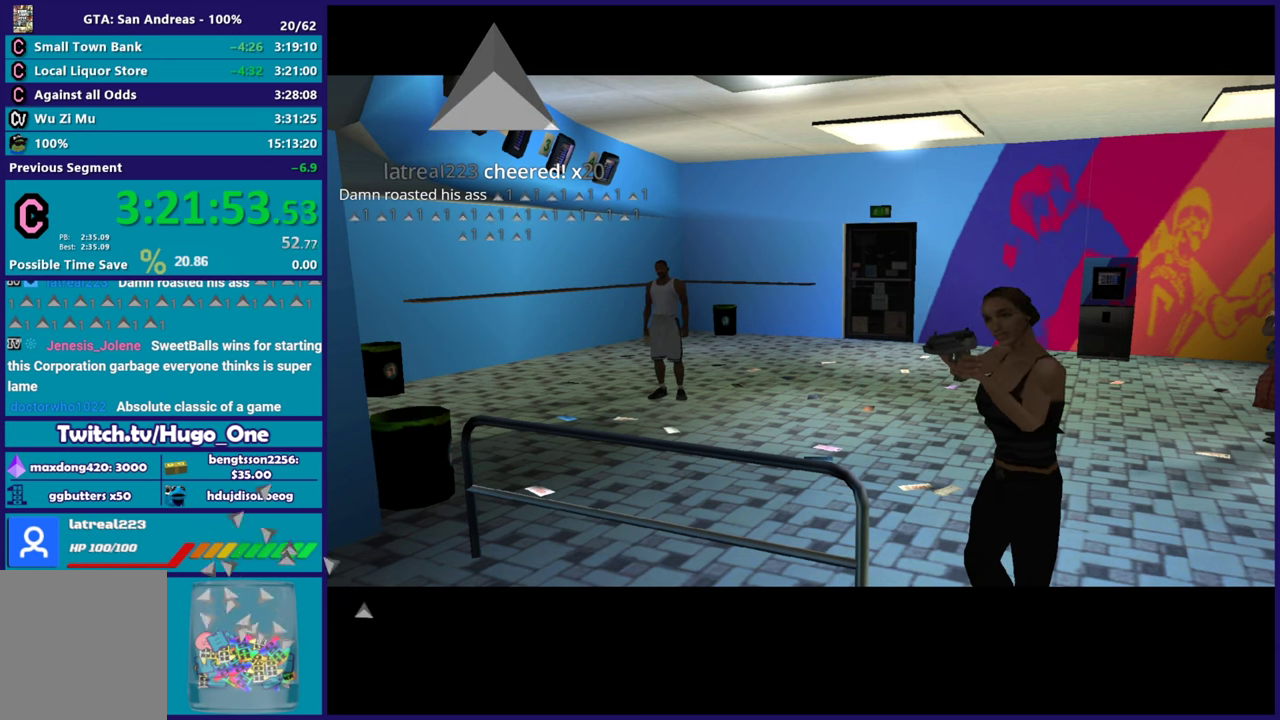
{"buttons": [], "left_stick": "center", "right_stick": "center", "events": [[67, "A", "up"], [67, "X", "down"], [117, "X", "up"], [167, "A", "down"], [467, "A", "up"]]}
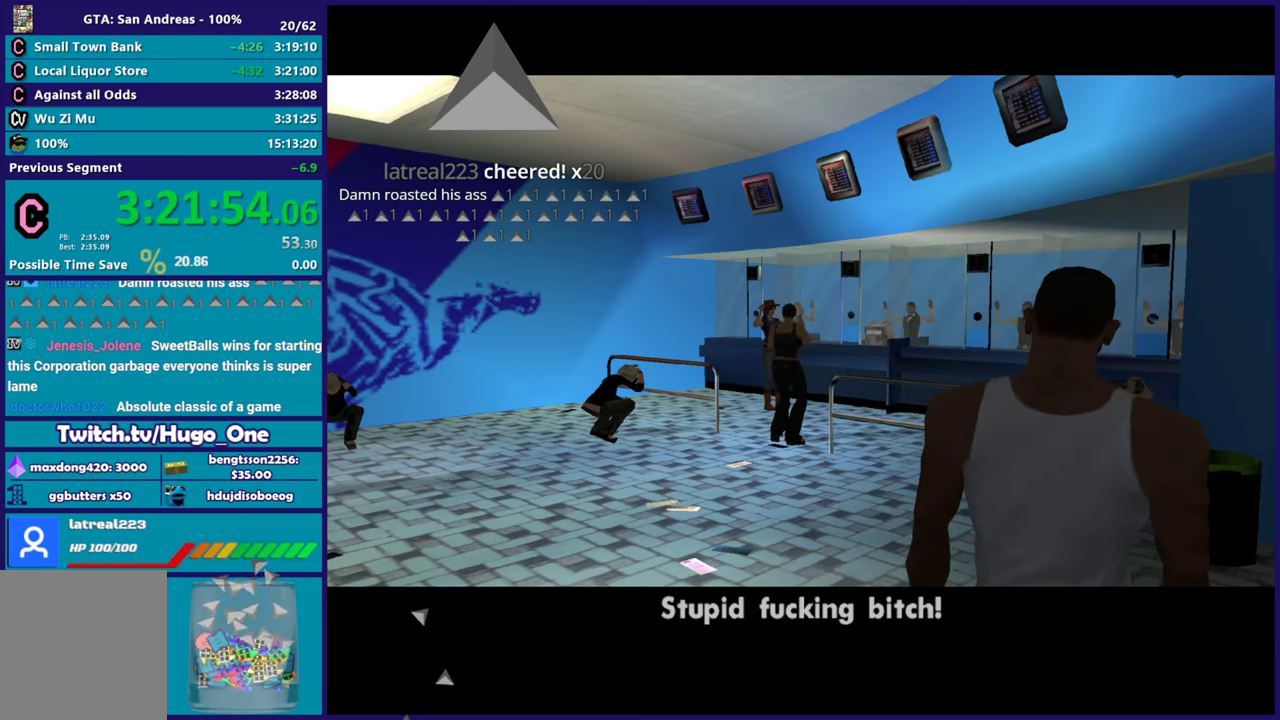
{"buttons": ["A"], "left_stick": "center", "right_stick": "center", "events": [[33, "A", "down"], [150, "A", "up"], [233, "A", "down"], [367, "A", "up"], [417, "A", "down"]]}
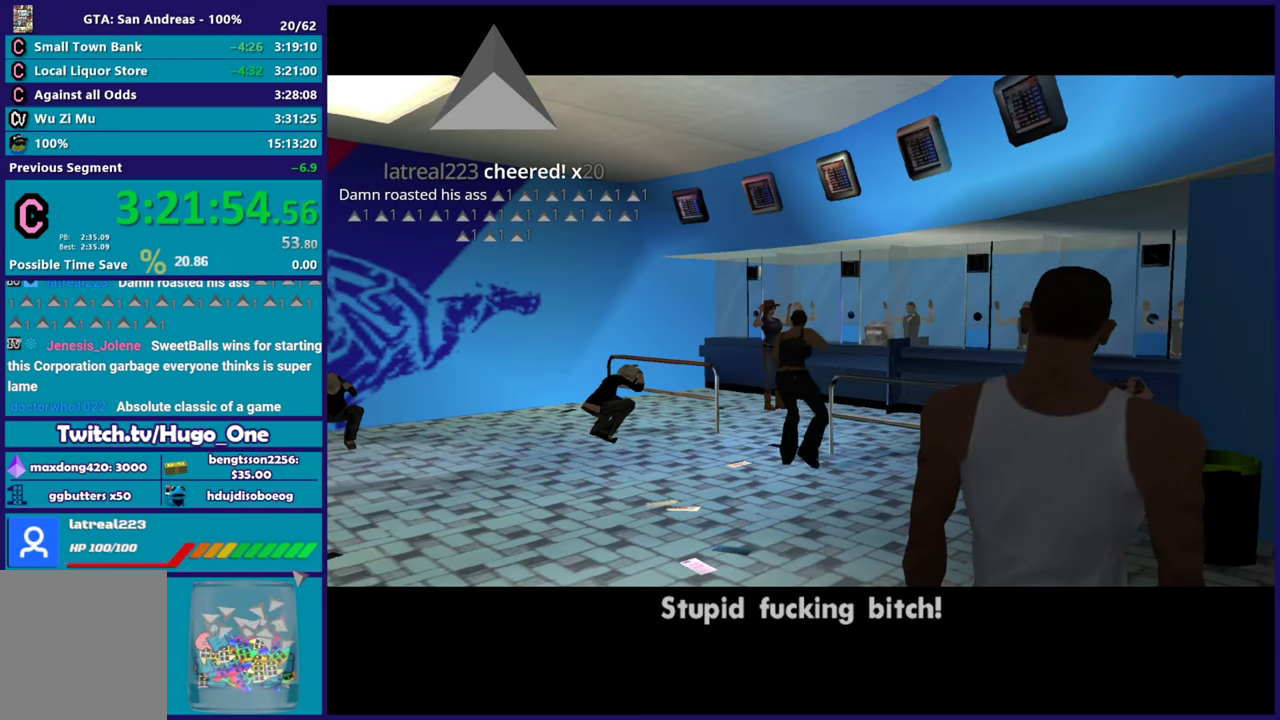
{"buttons": ["A"], "left_stick": "center", "right_stick": "center", "events": [[67, "A", "up"], [117, "left_stick", "right"], [150, "A", "down"], [200, "left_stick", "center"], [317, "A", "up"], [384, "A", "down"]]}